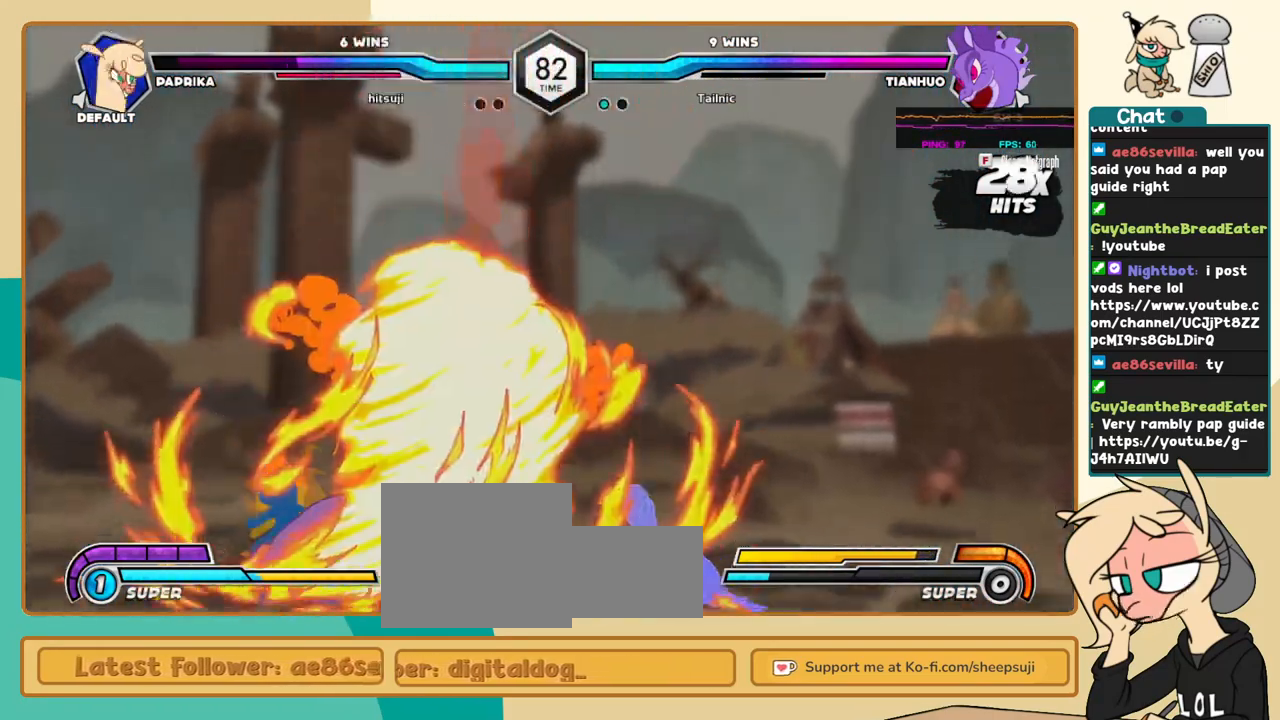
Gameplay with keyboard; each line is a JSON object with the keys held at the frame after it. "events" lists presses ("down") and releases ("up") of "a", "c", "d", "i", "j", "k", "l", "s", "x" and "z" between this image and that frame as [ms after this image, input, new state], when the widget could be followed in between. No other keys are recorded. Mouse input is not recorded.
{"keys": ["l"], "events": []}
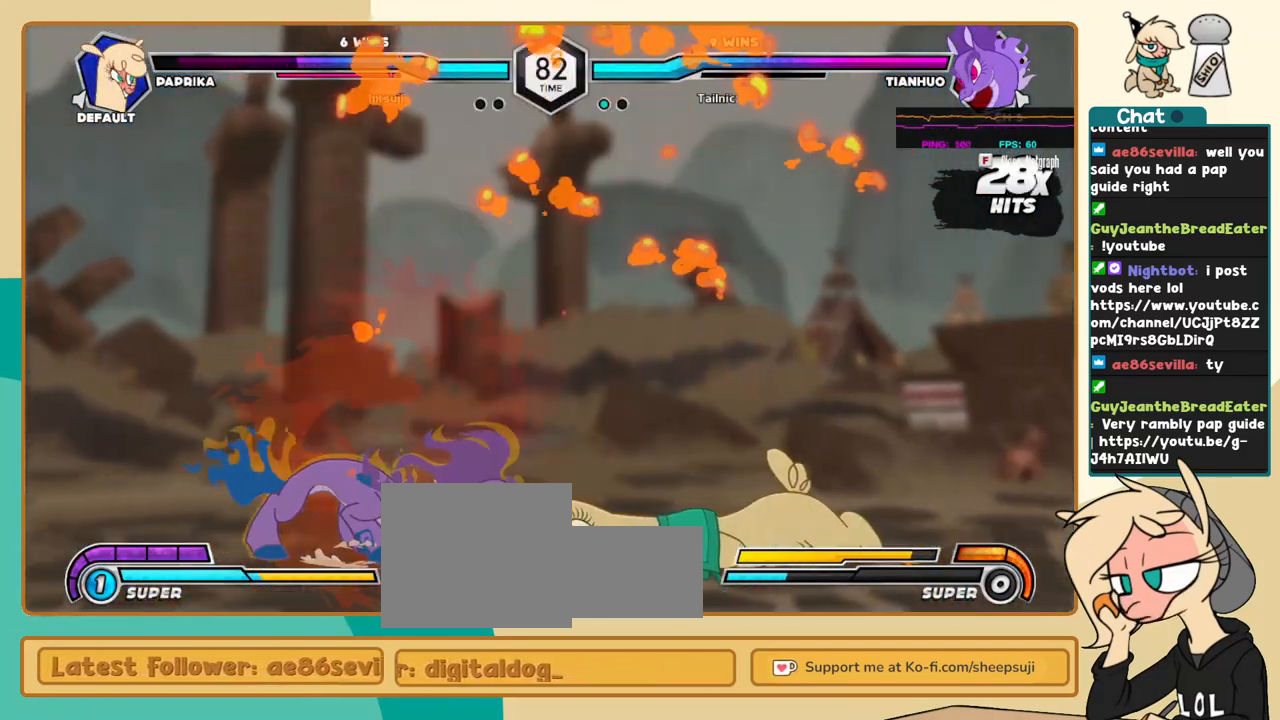
{"keys": ["l"], "events": []}
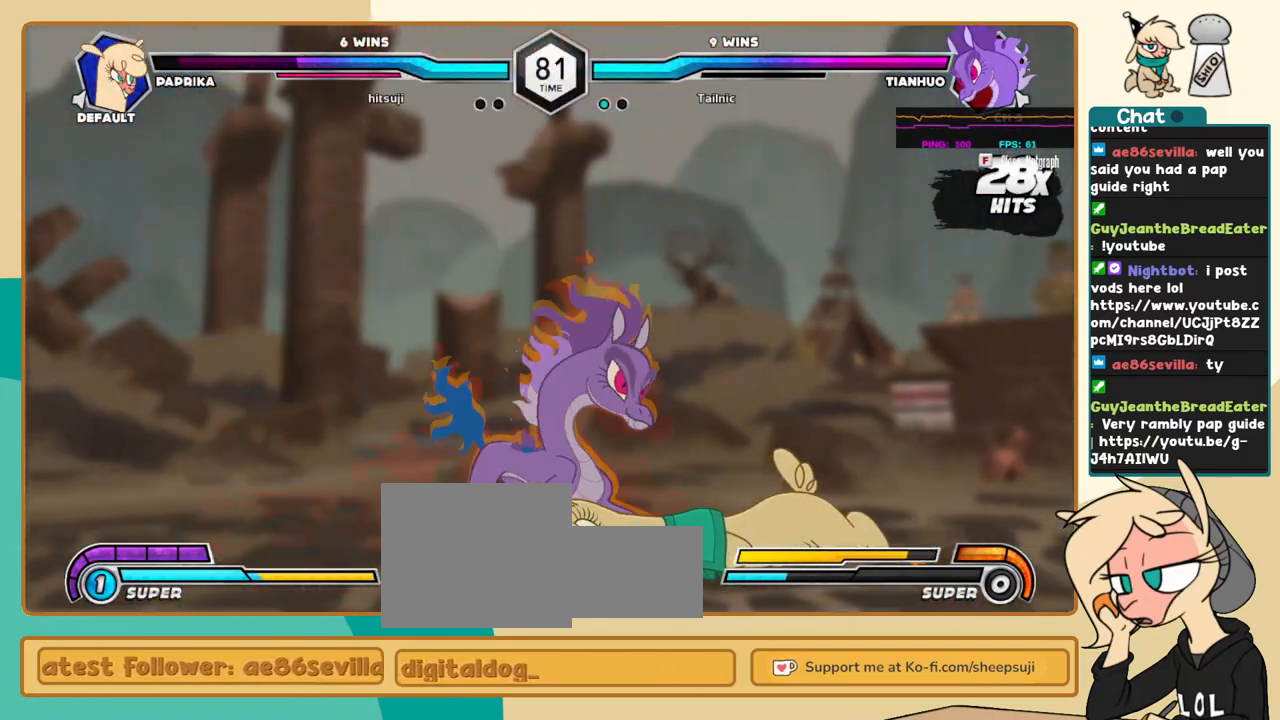
{"keys": ["l"], "events": [[283, "k", "down"], [416, "k", "up"]]}
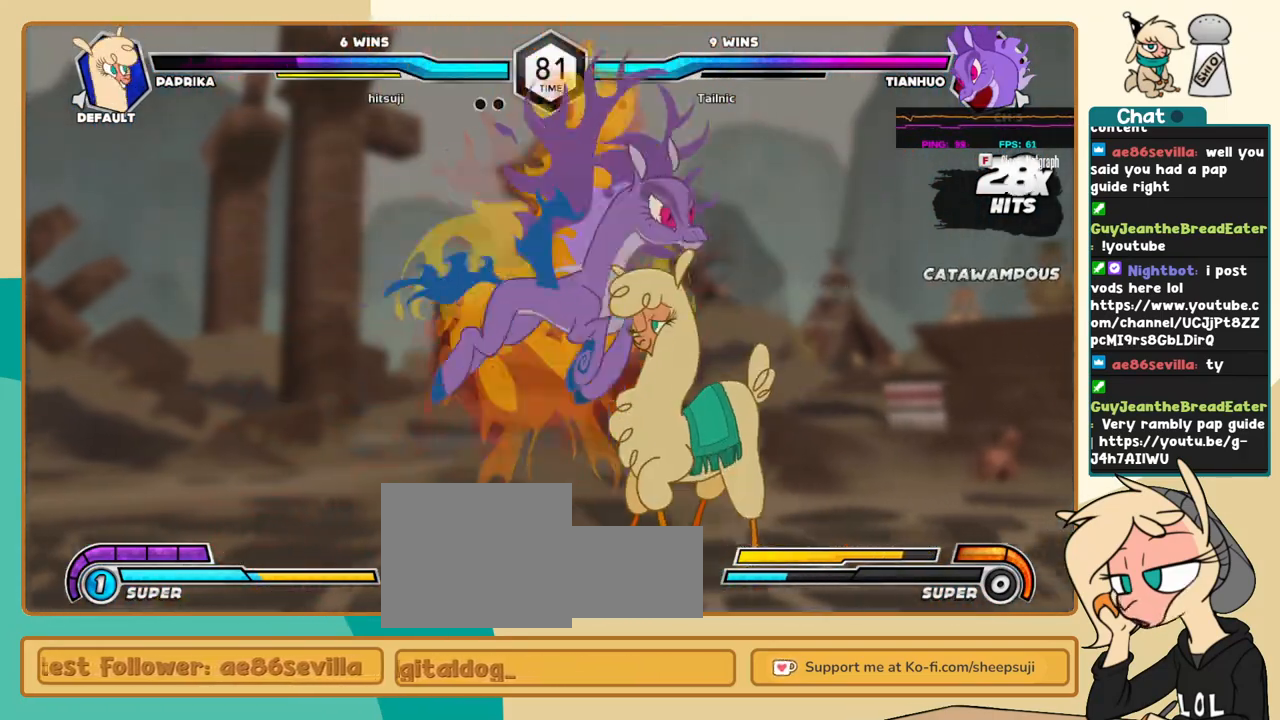
{"keys": ["l"], "events": []}
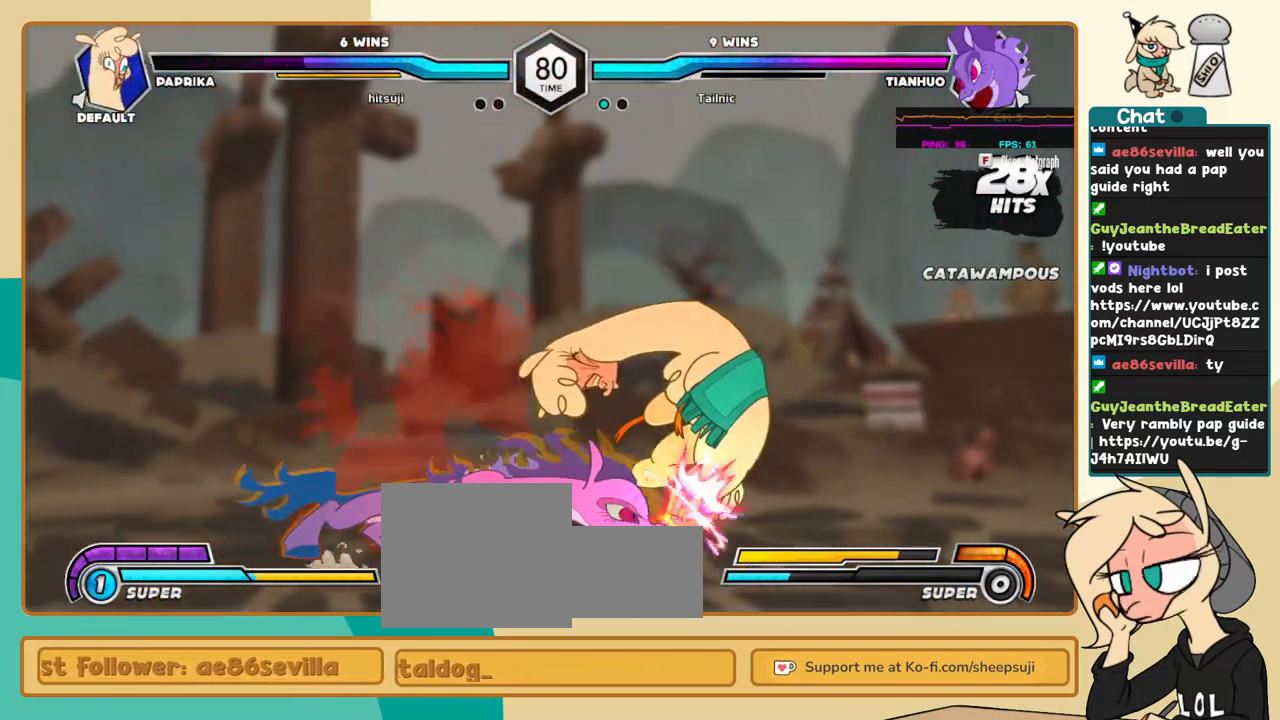
{"keys": ["k", "l"], "events": [[33, "k", "down"]]}
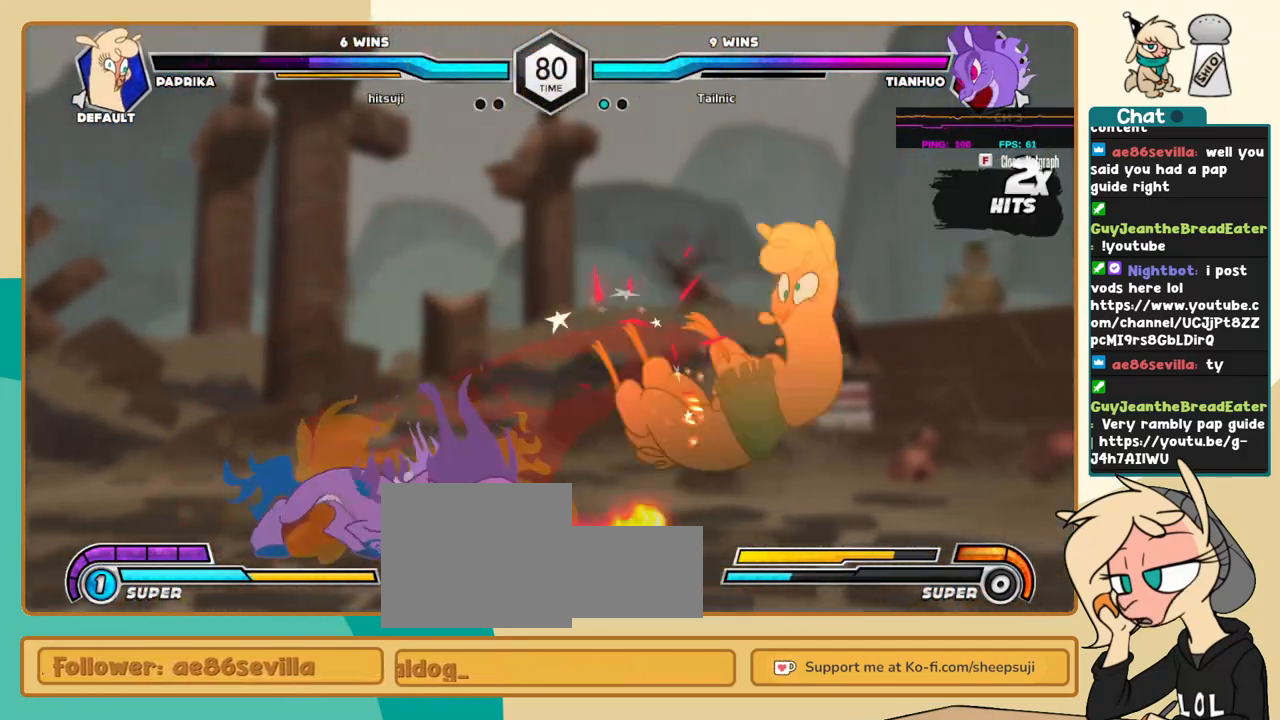
{"keys": ["l"], "events": [[50, "k", "up"]]}
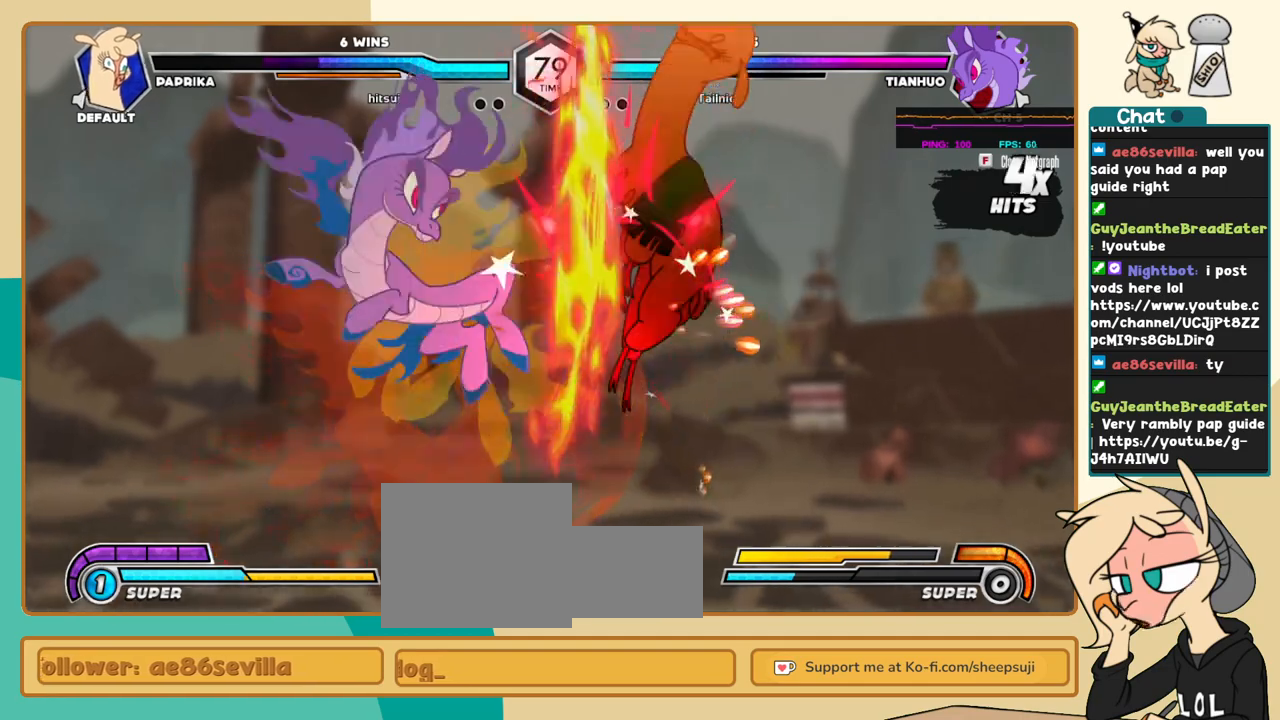
{"keys": ["l"], "events": []}
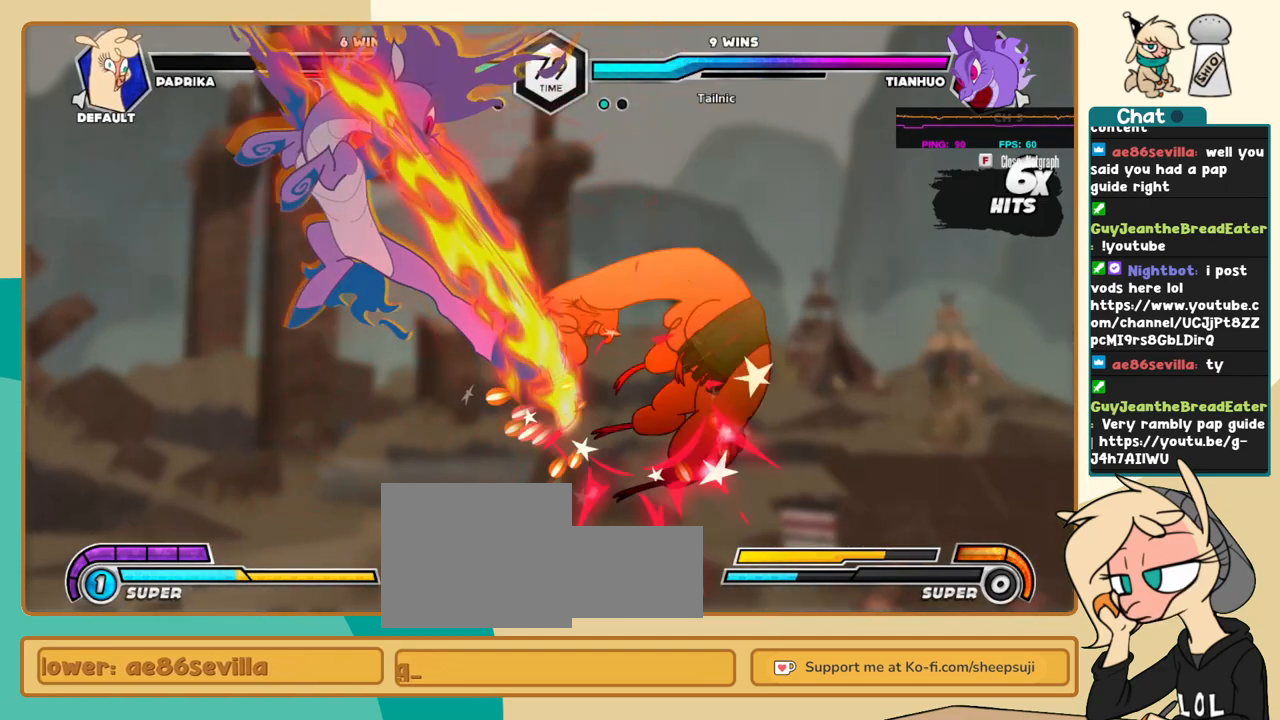
{"keys": ["l"], "events": []}
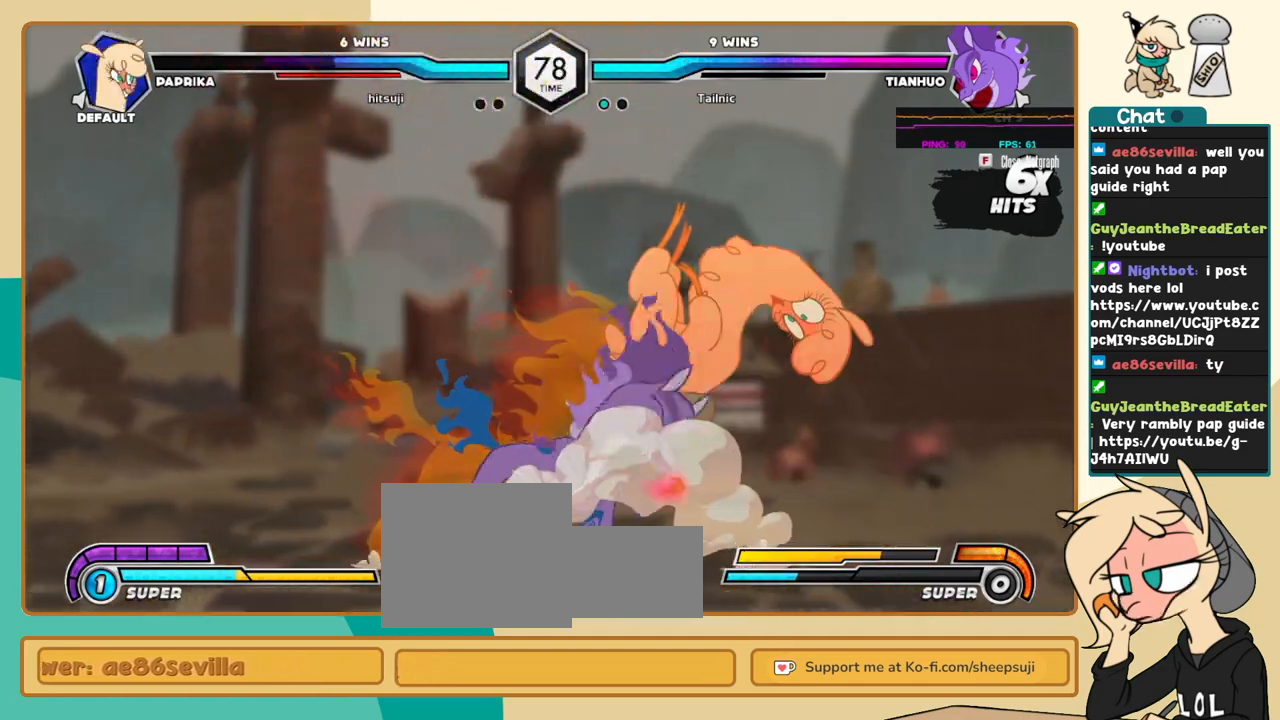
{"keys": ["l"], "events": []}
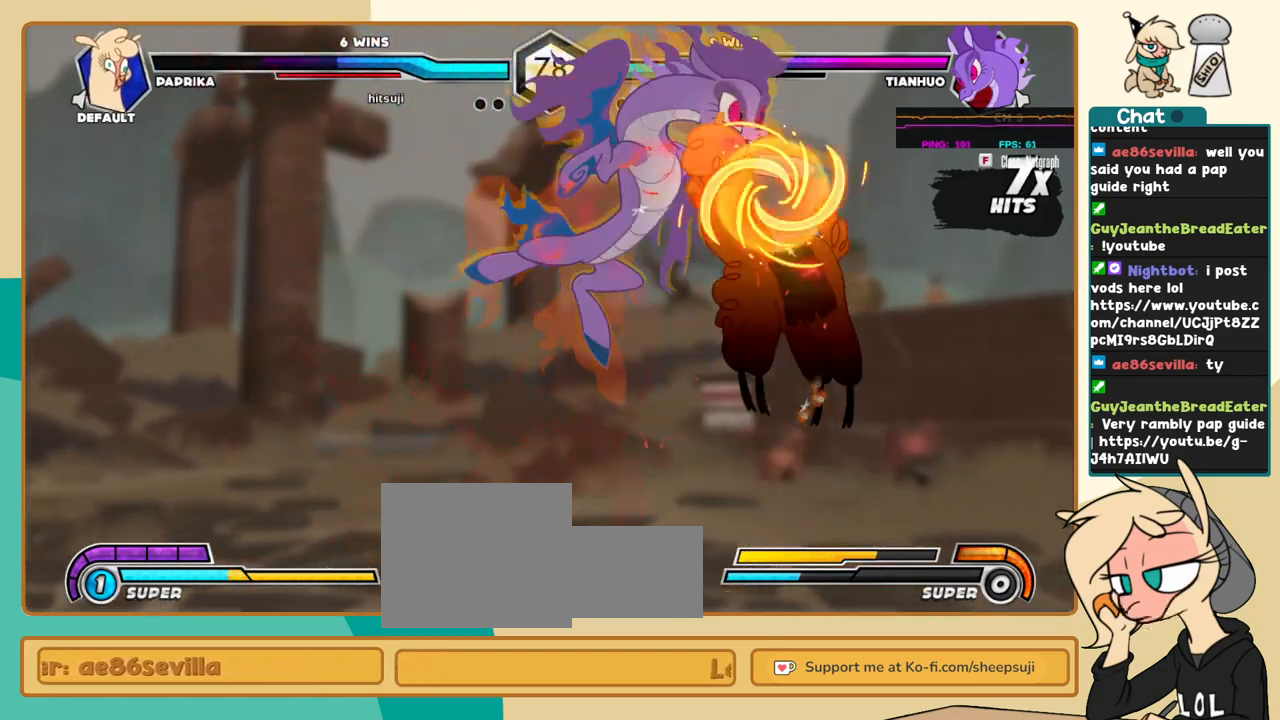
{"keys": ["l"], "events": []}
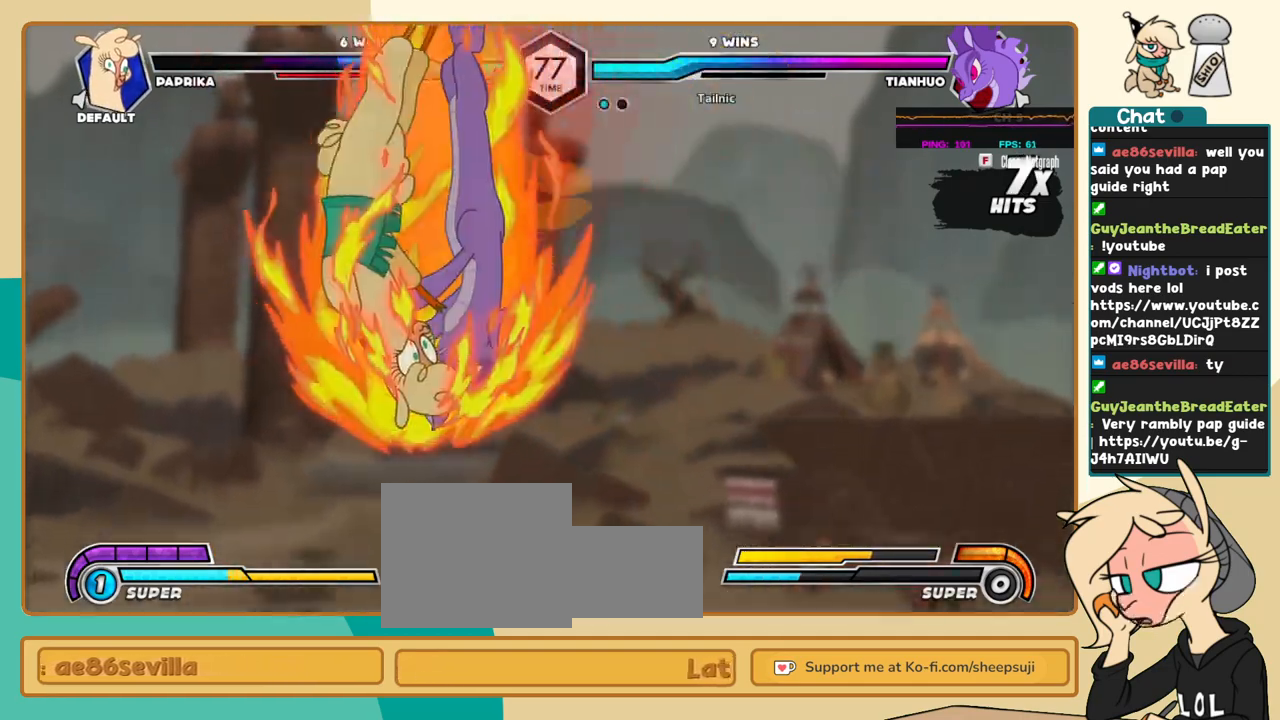
{"keys": ["l"], "events": []}
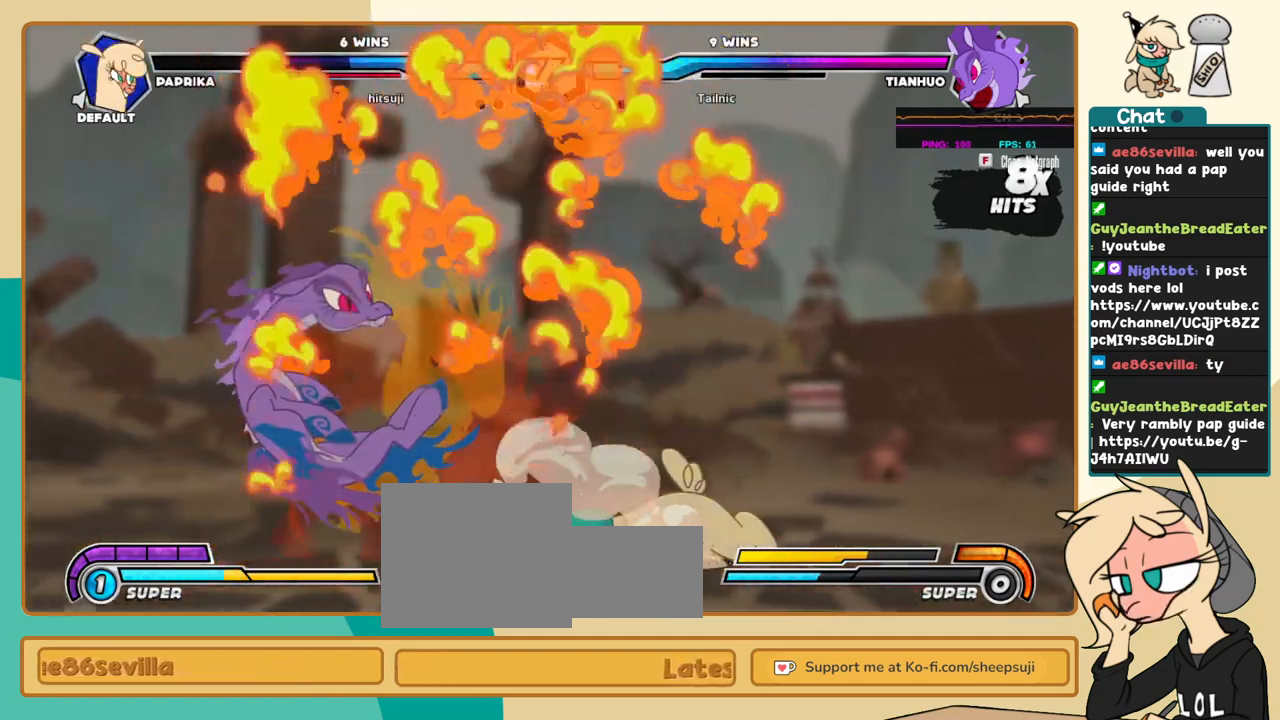
{"keys": ["l"], "events": []}
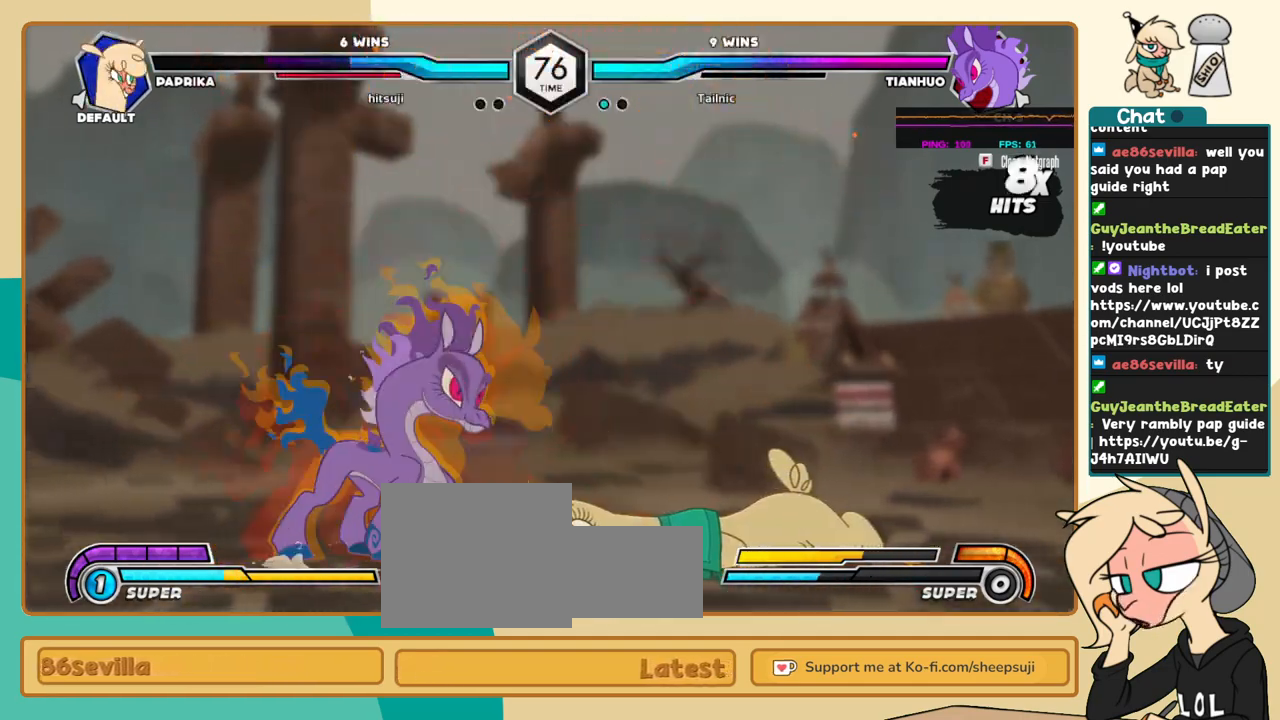
{"keys": ["j"], "events": [[483, "j", "down"], [483, "l", "up"]]}
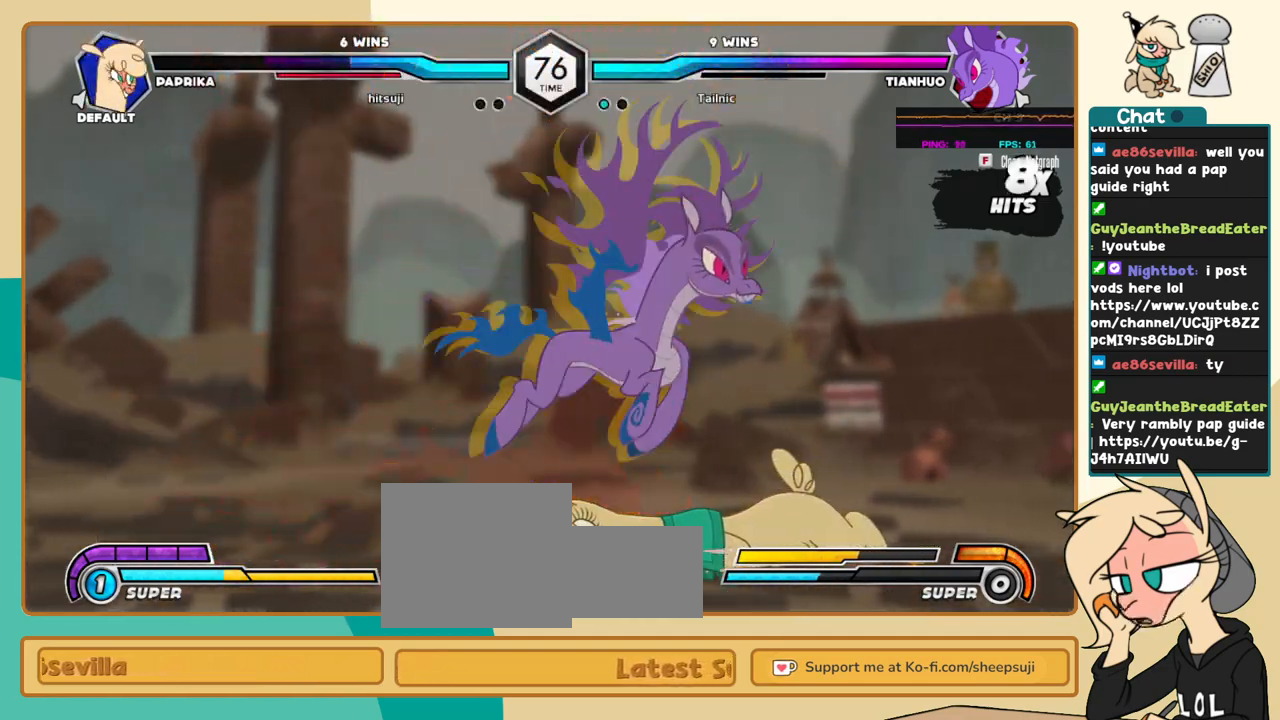
{"keys": ["j"], "events": []}
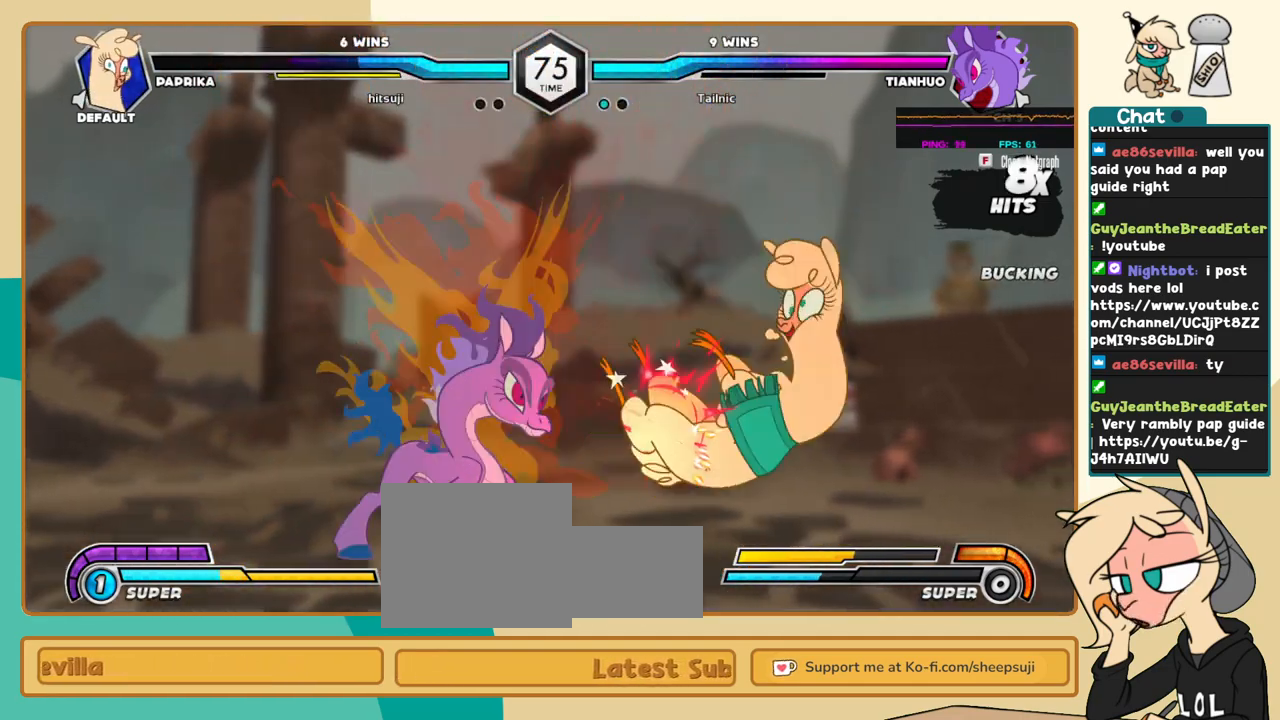
{"keys": ["l"], "events": [[33, "j", "up"], [83, "l", "down"]]}
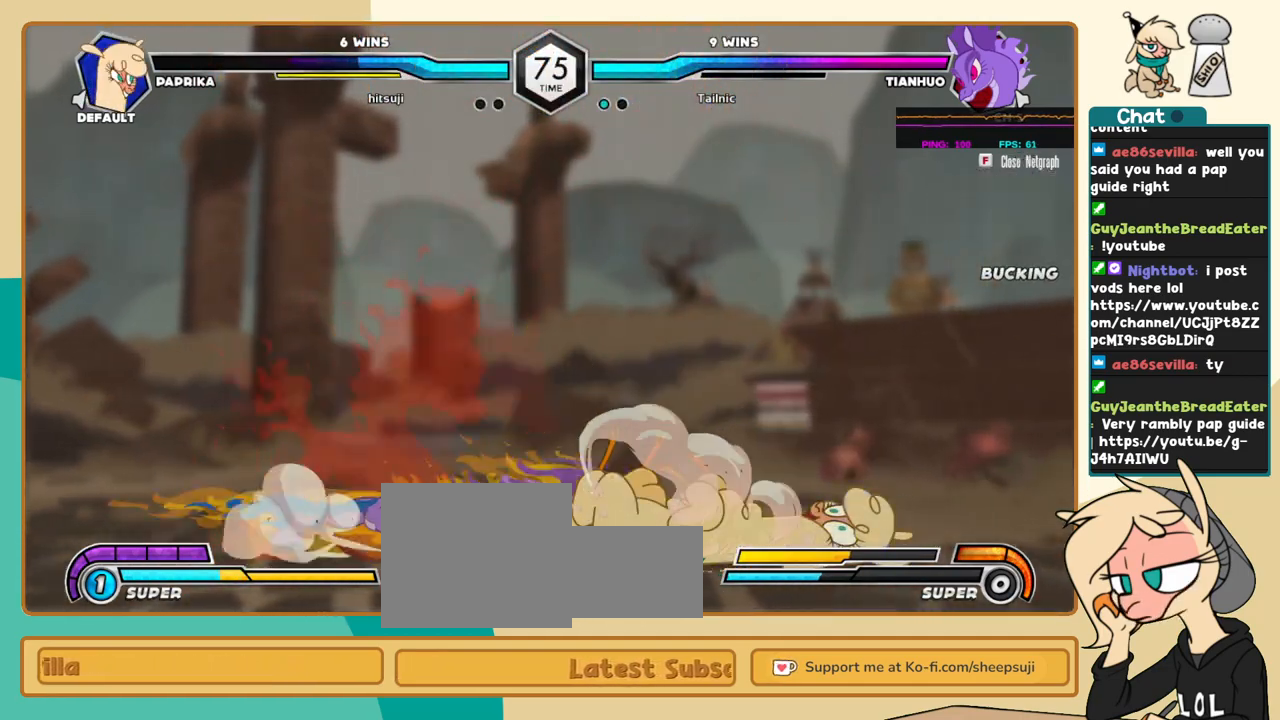
{"keys": ["l"], "events": [[100, "c", "down"], [150, "c", "up"]]}
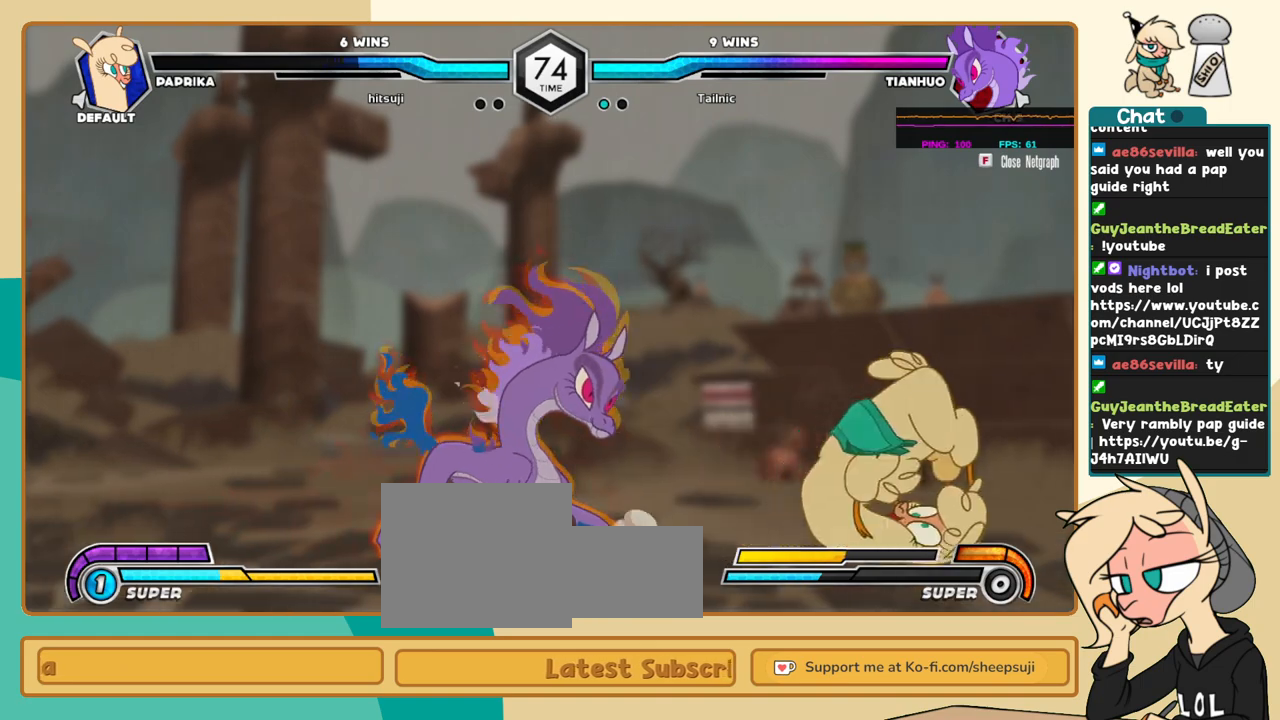
{"keys": ["k", "l"], "events": [[216, "k", "down"]]}
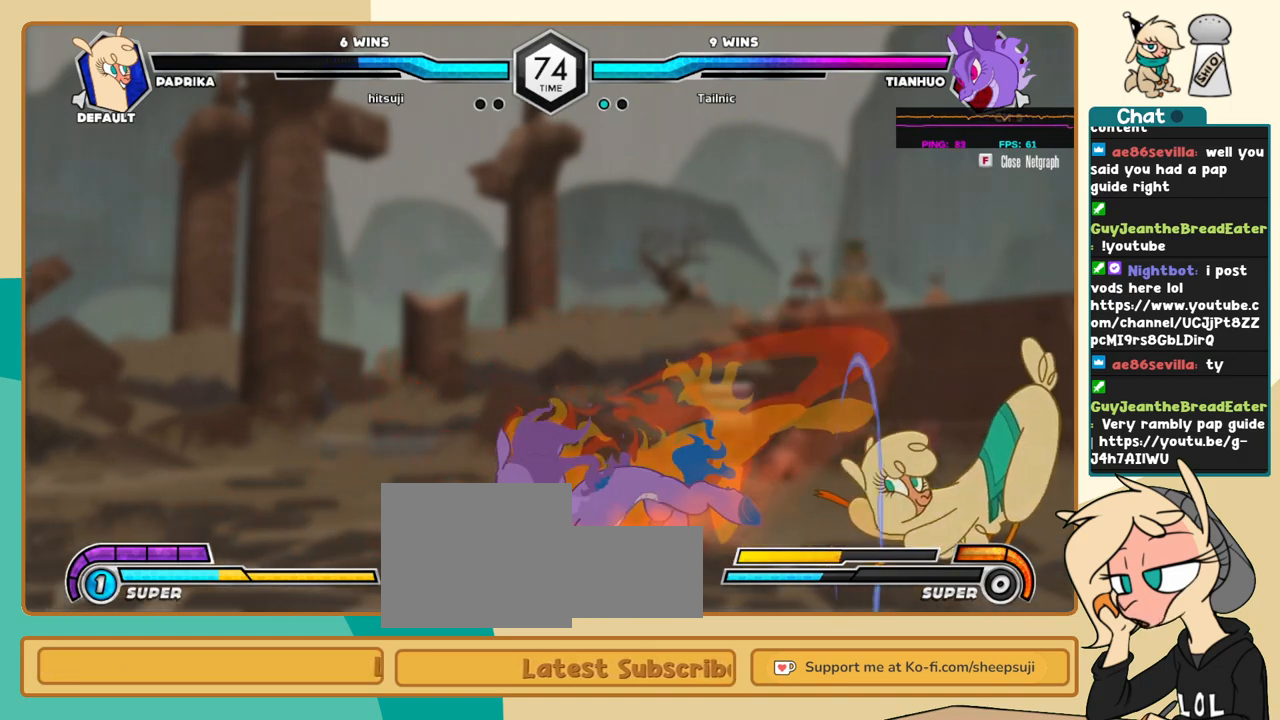
{"keys": ["k", "l"], "events": []}
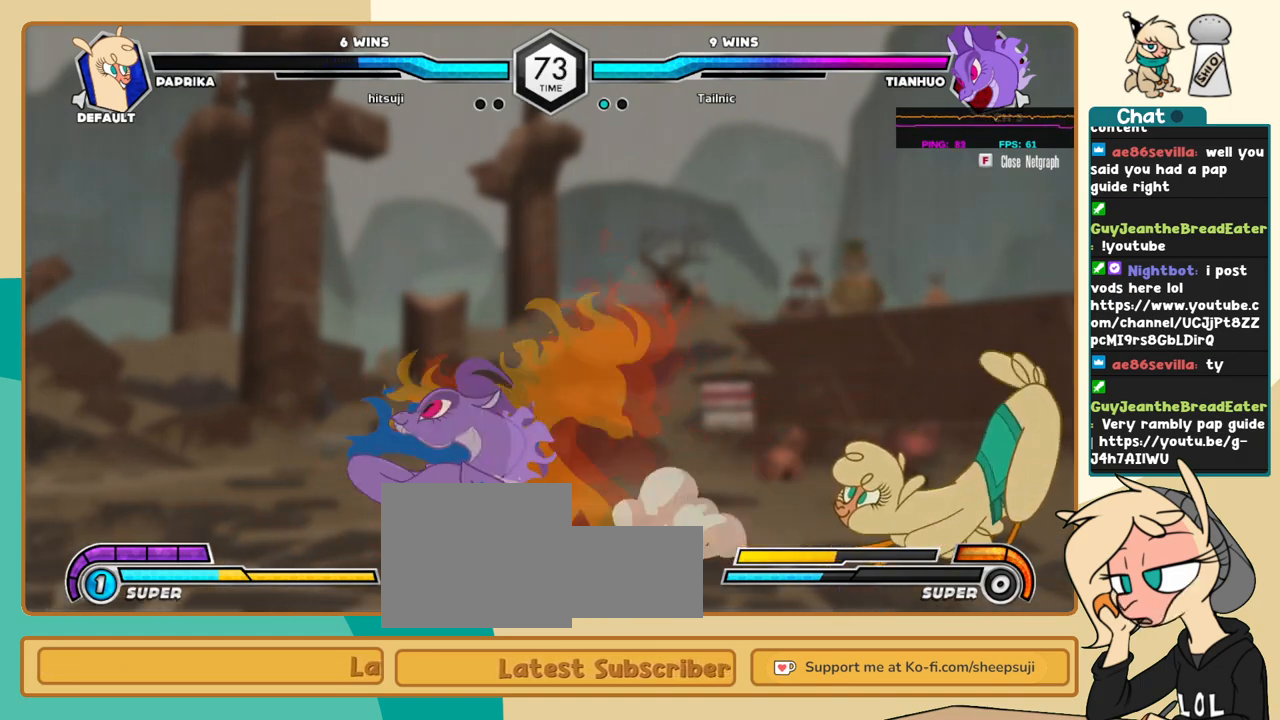
{"keys": ["k", "l"], "events": []}
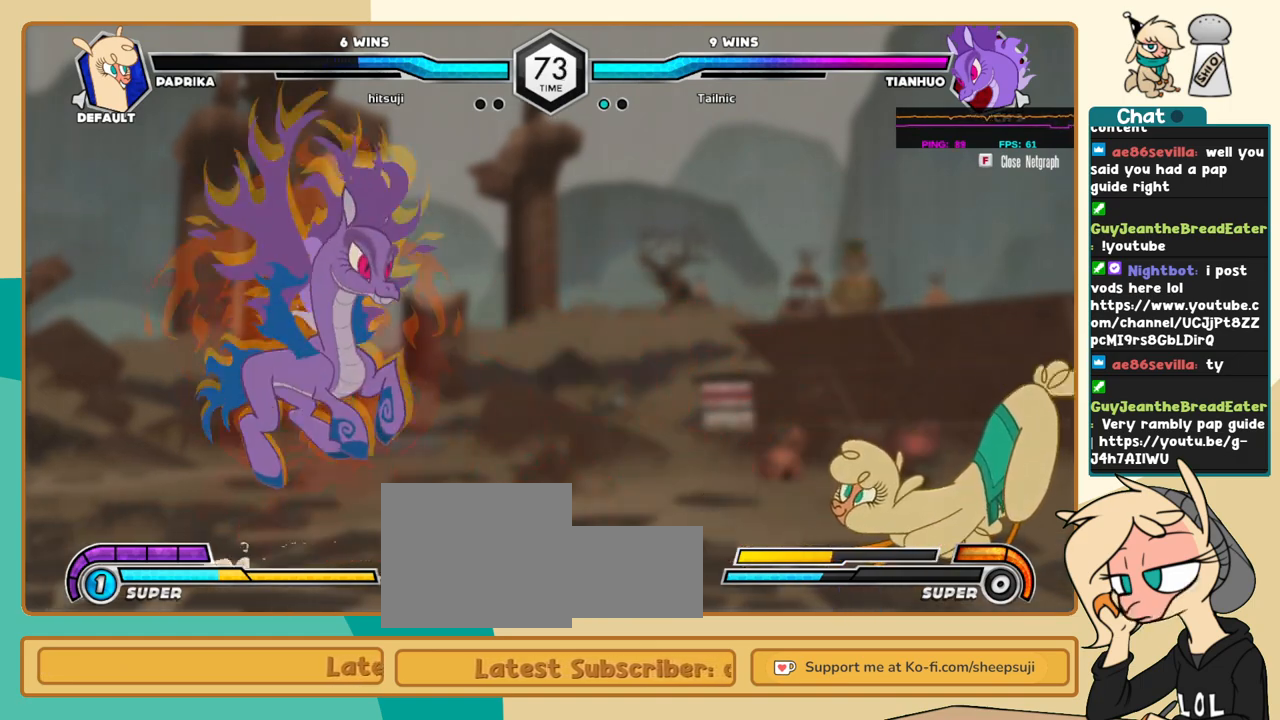
{"keys": ["l"], "events": [[116, "k", "up"]]}
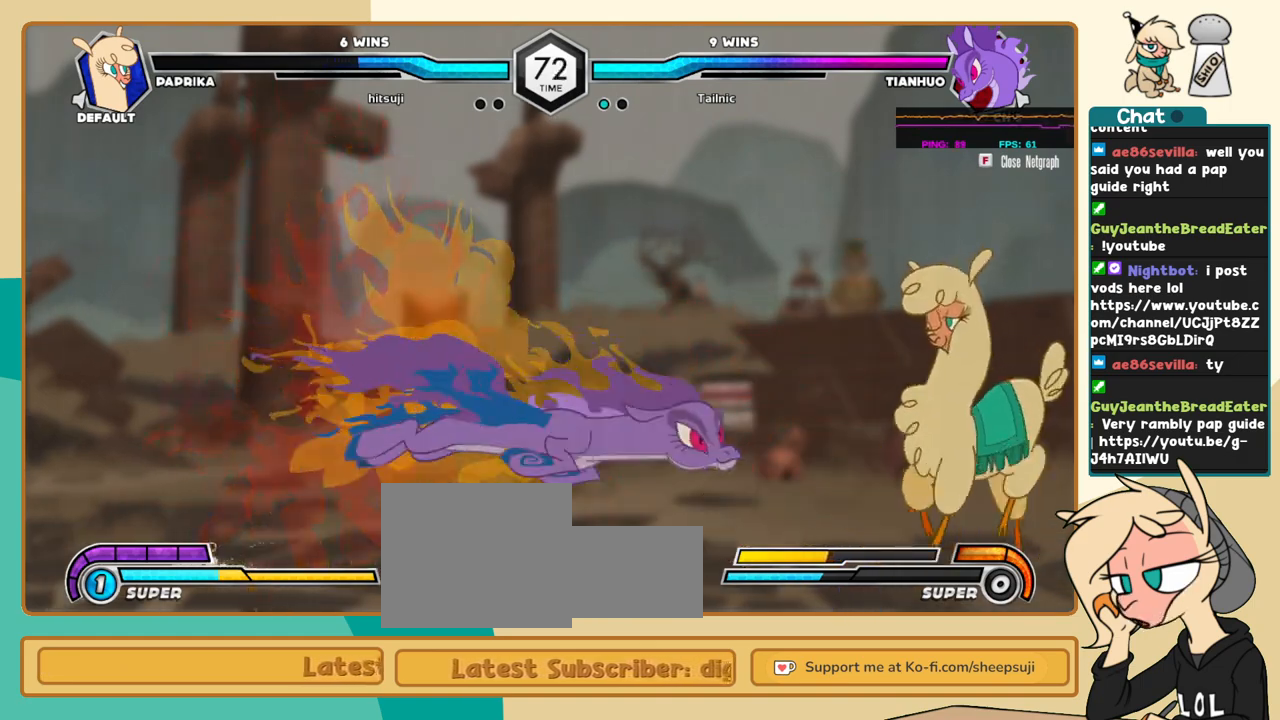
{"keys": ["l"], "events": [[33, "l", "up"], [183, "l", "down"]]}
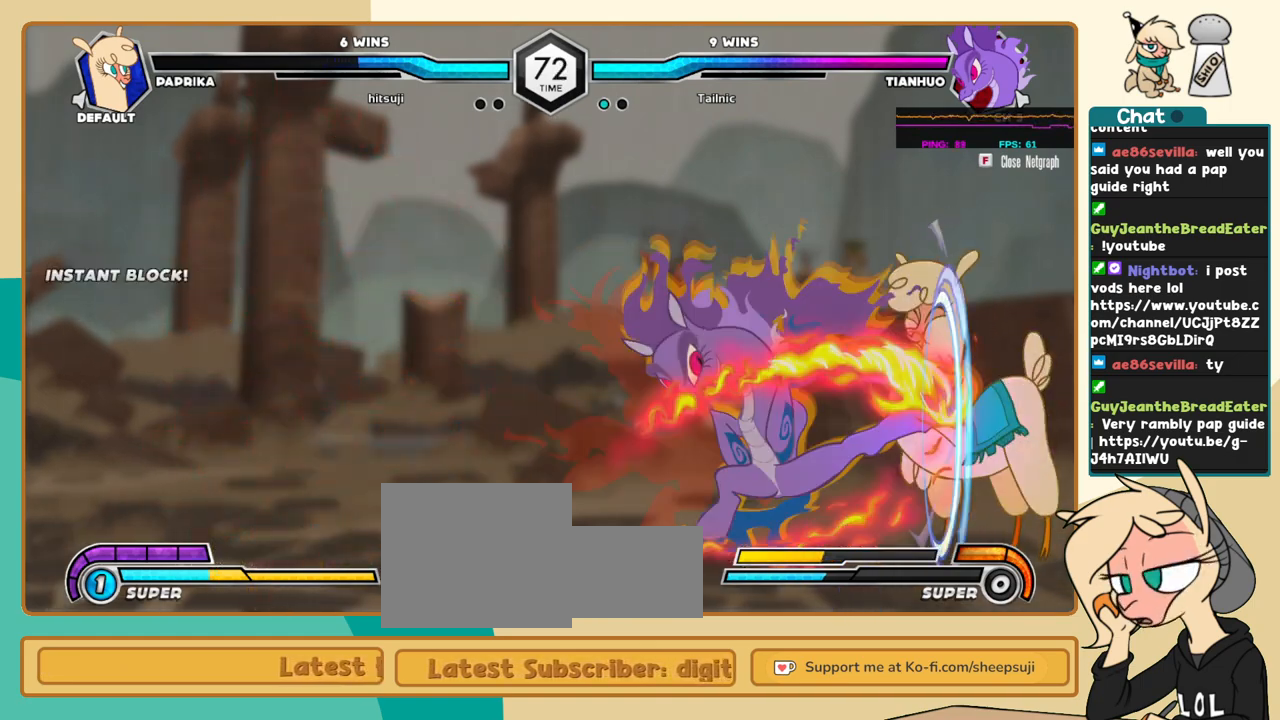
{"keys": ["l"], "events": []}
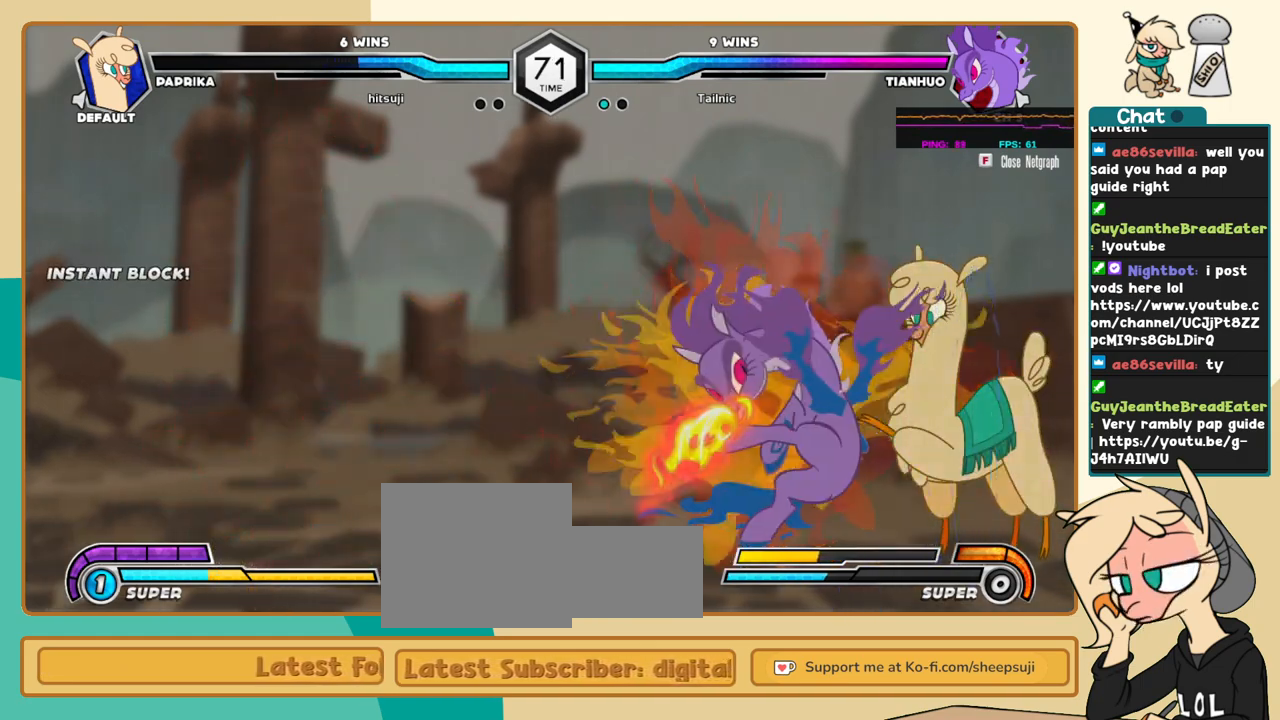
{"keys": ["k", "l"], "events": [[266, "k", "down"]]}
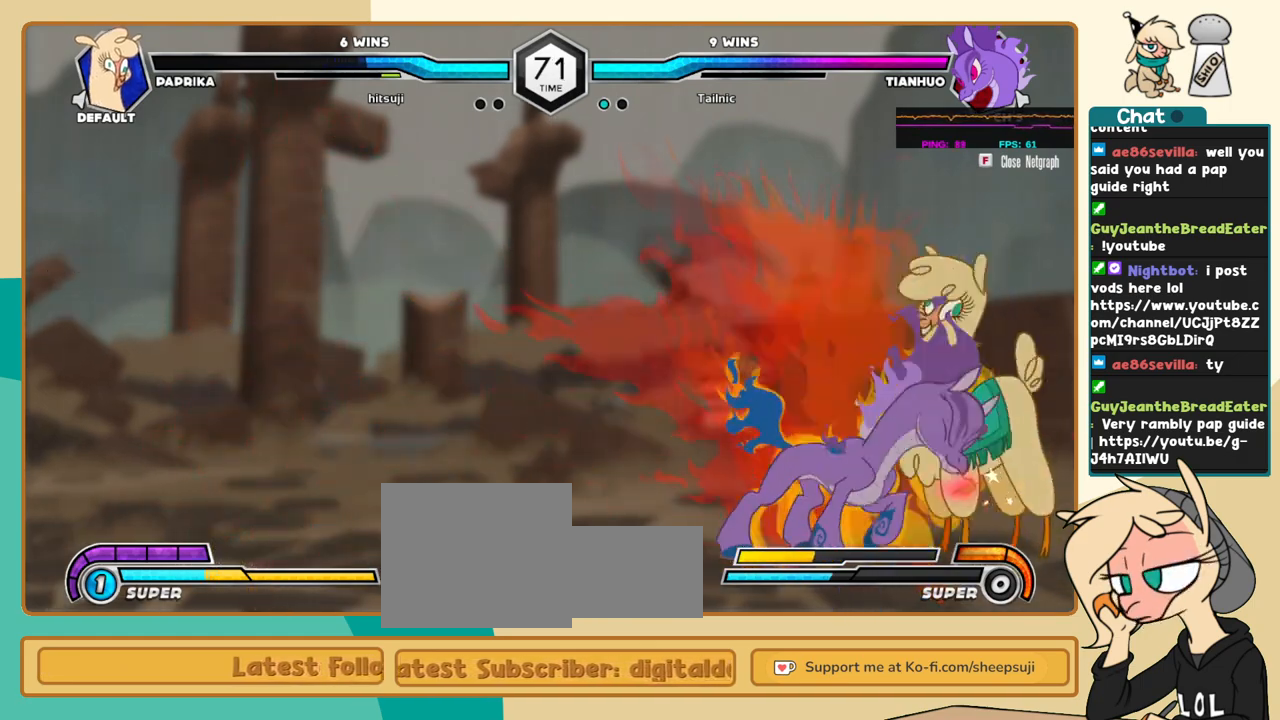
{"keys": ["k", "l"], "events": []}
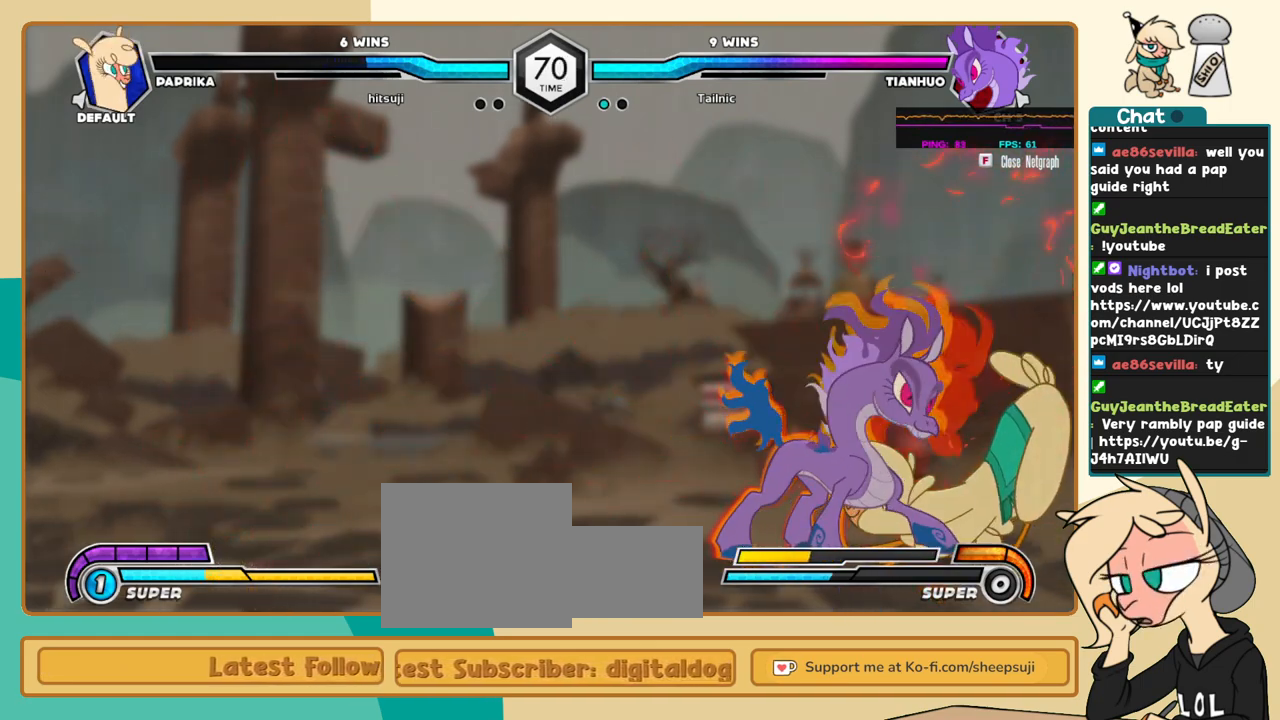
{"keys": ["k", "l"], "events": [[100, "a", "down"], [150, "a", "up"], [250, "a", "down"], [300, "a", "up"]]}
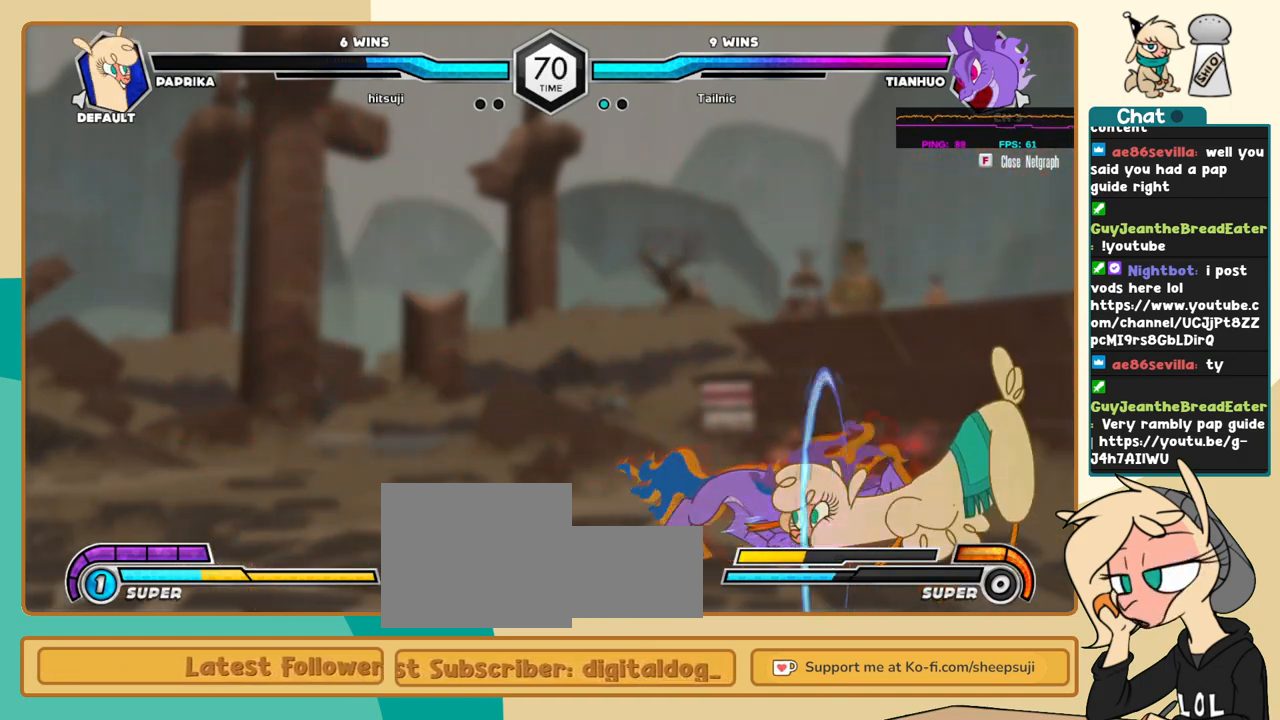
{"keys": ["k", "l"], "events": [[66, "s", "down"], [166, "s", "up"]]}
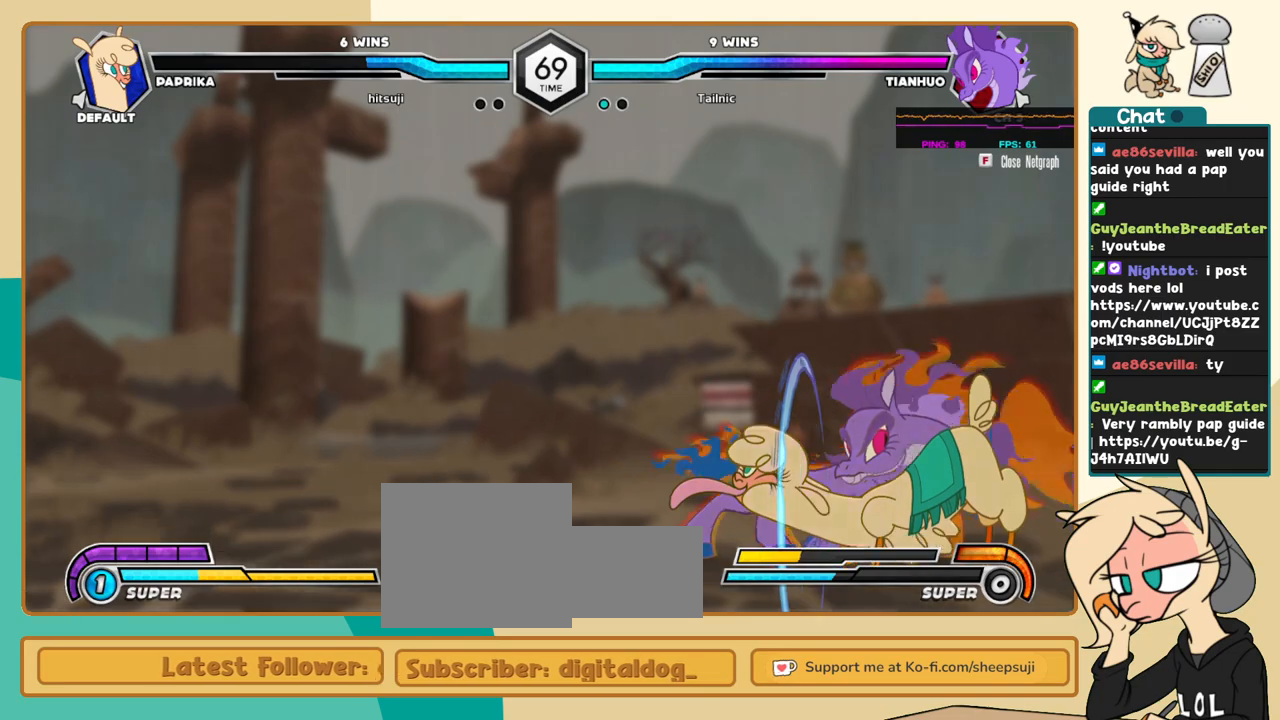
{"keys": ["i", "j"], "events": [[283, "k", "up"], [283, "l", "up"], [366, "i", "down"], [366, "j", "down"]]}
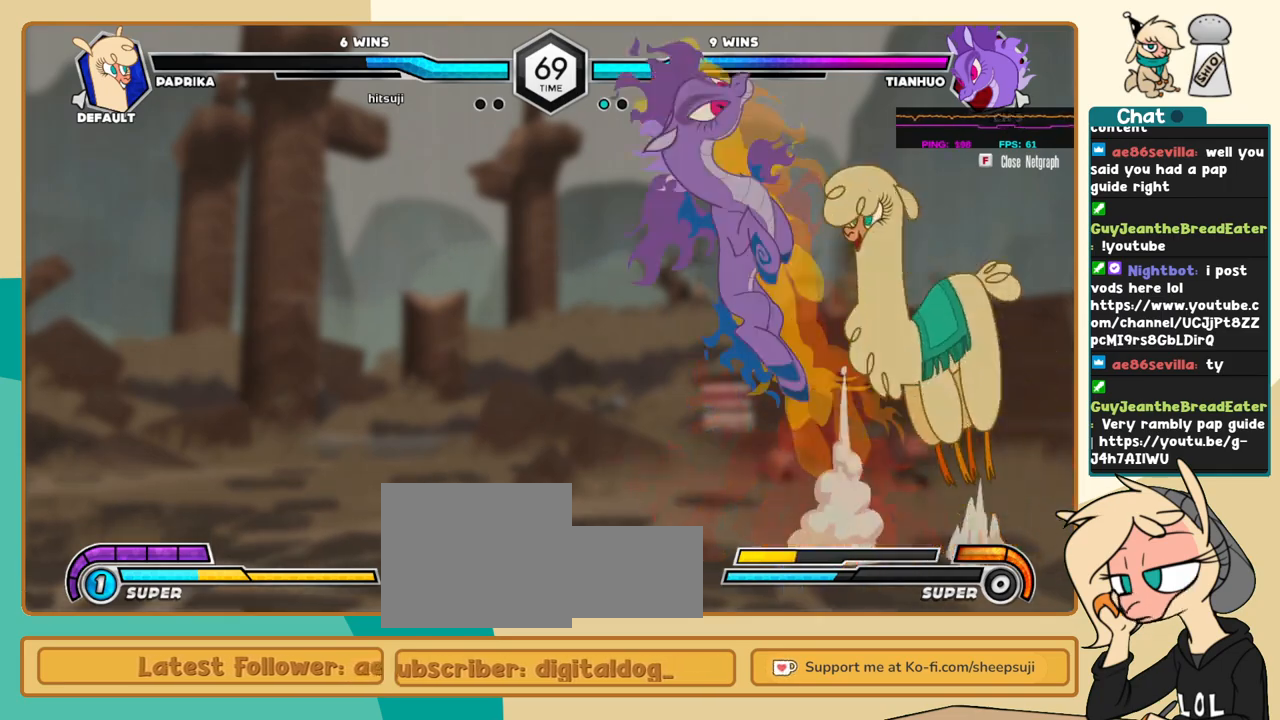
{"keys": ["l"], "events": [[16, "j", "up"], [50, "c", "down"], [50, "i", "up"], [50, "l", "down"], [150, "c", "up"]]}
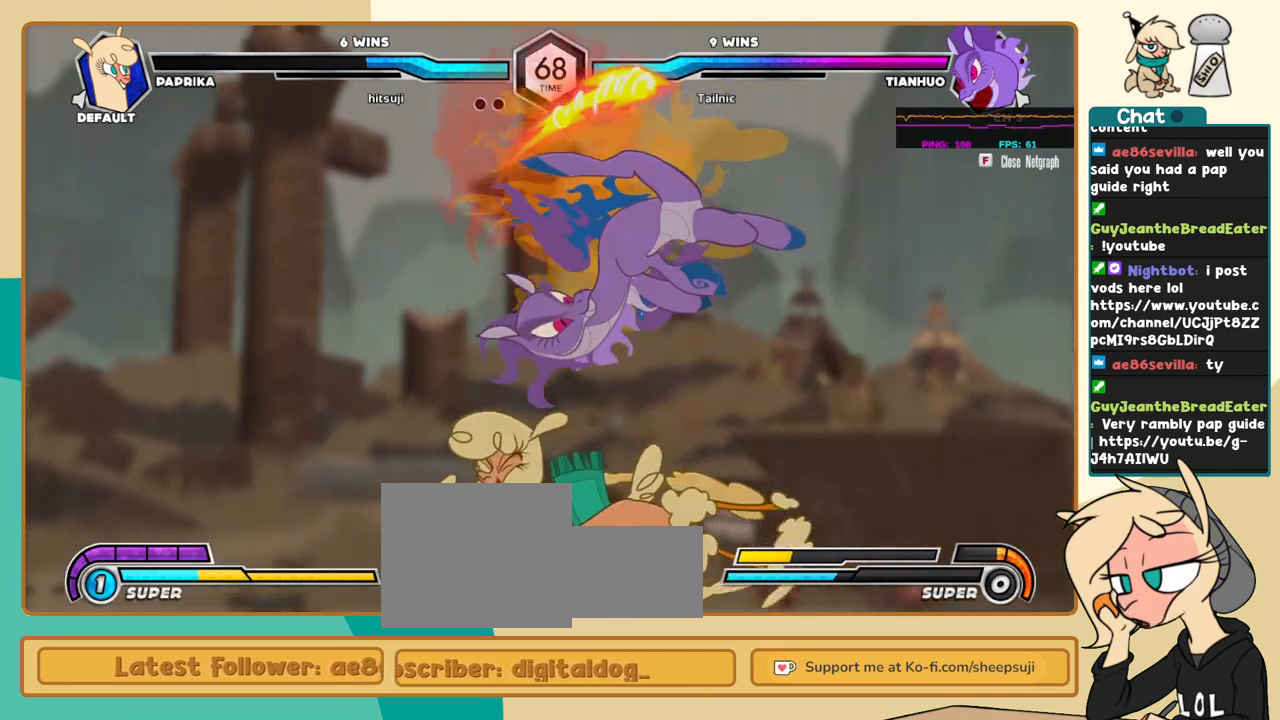
{"keys": ["j"], "events": [[66, "l", "up"], [166, "j", "down"]]}
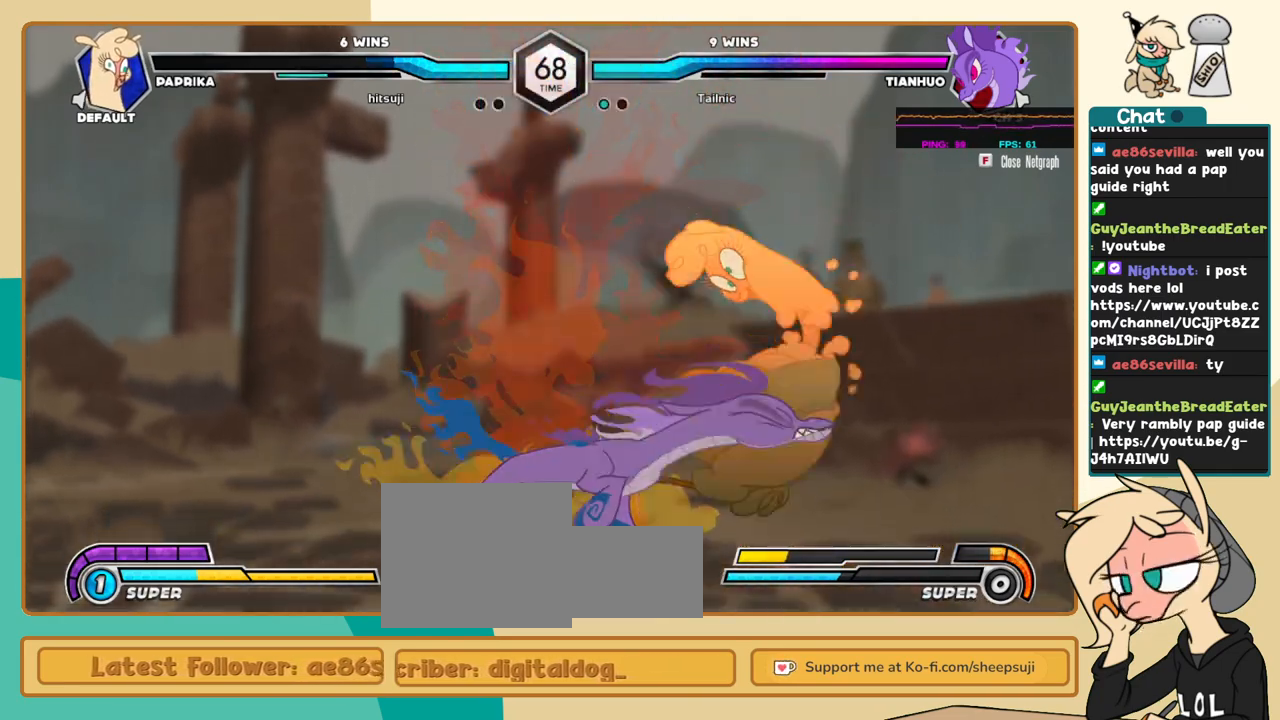
{"keys": ["j"], "events": []}
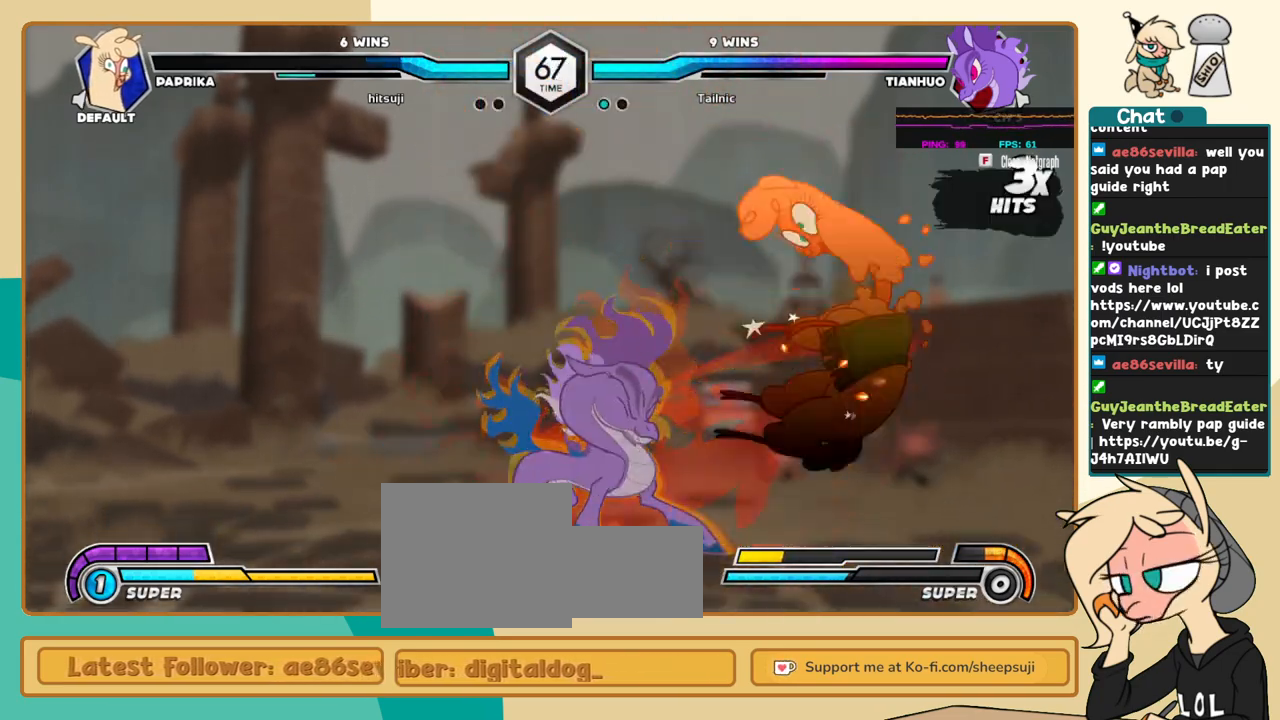
{"keys": ["c", "j"], "events": [[300, "c", "down"]]}